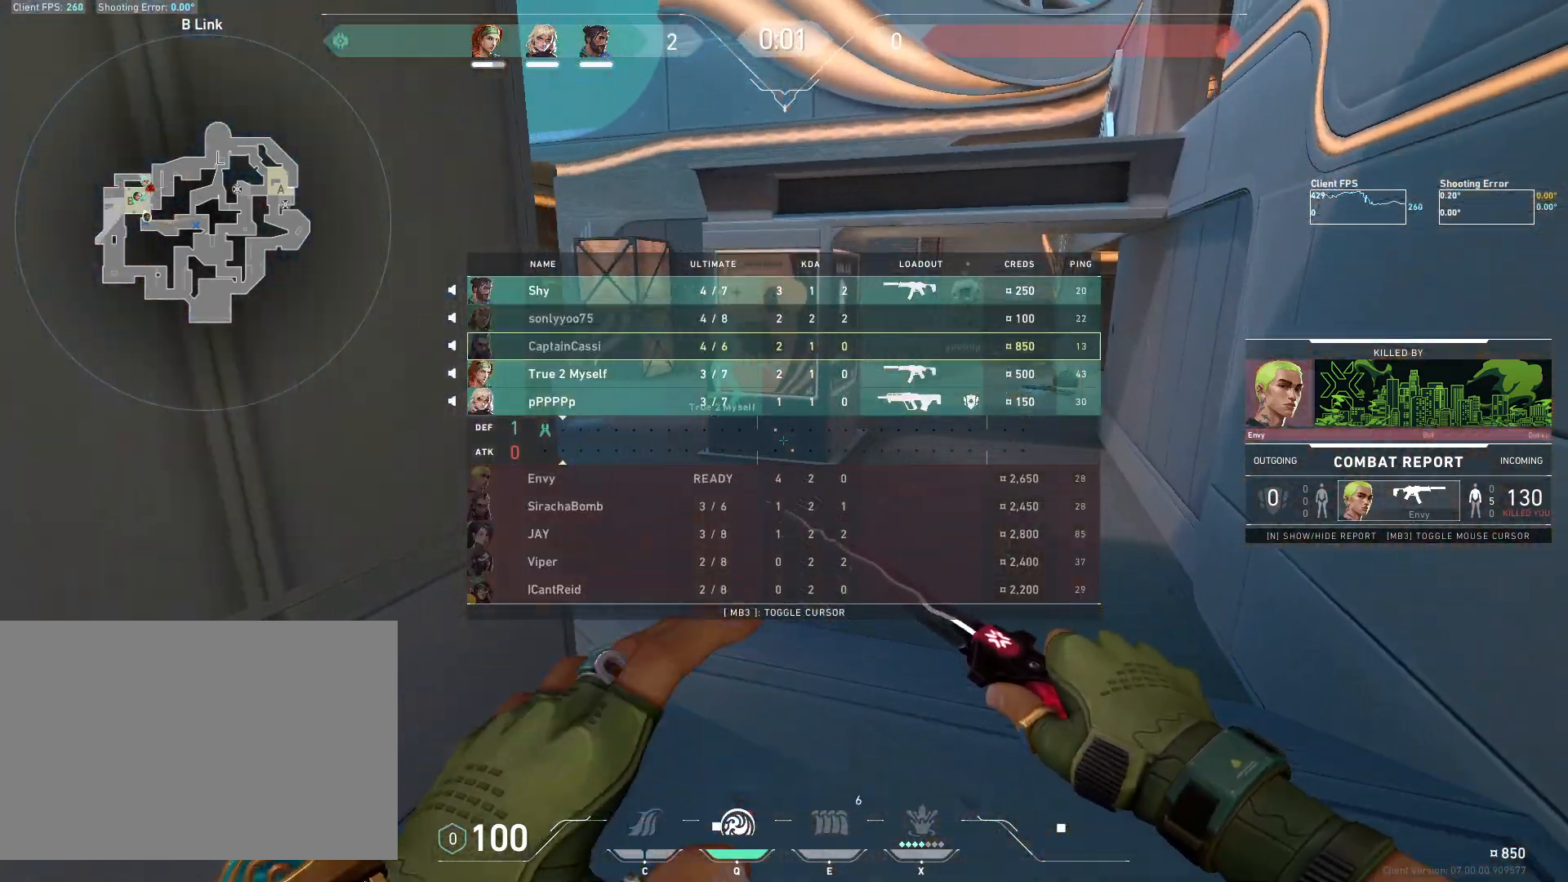
Gameplay with keyboard and mouse; each line is a JSON object with the keys and mouse buttons held at the frame after it. "events" lists presses ("down") and releases ("up") of "4", "a", "c", "ctrl", "d", "e", "q", "r", "s", "shift", "space", "w", "x", "z", "mouse_left", "mouse_wheel", "mouse_right", "mouse_mb4" and "mouse_mb5" between this image and that frame as [ms after this image, input, new state], when the widget could be followed in between. "mouse_left", "mouse_wheel", "mouse_right", "mouse_mb4", "mouse_mb5" = the "left", "wheel", "right", "mb4", "mb5" buttons of the "mouse" list. No other keys are recorded. "wheel" means that the mouse wheel is clicked or scrolled. Mouse movement is not recorded.
{"keys": ["w"], "mouse": [], "events": [[383, "w", "down"]]}
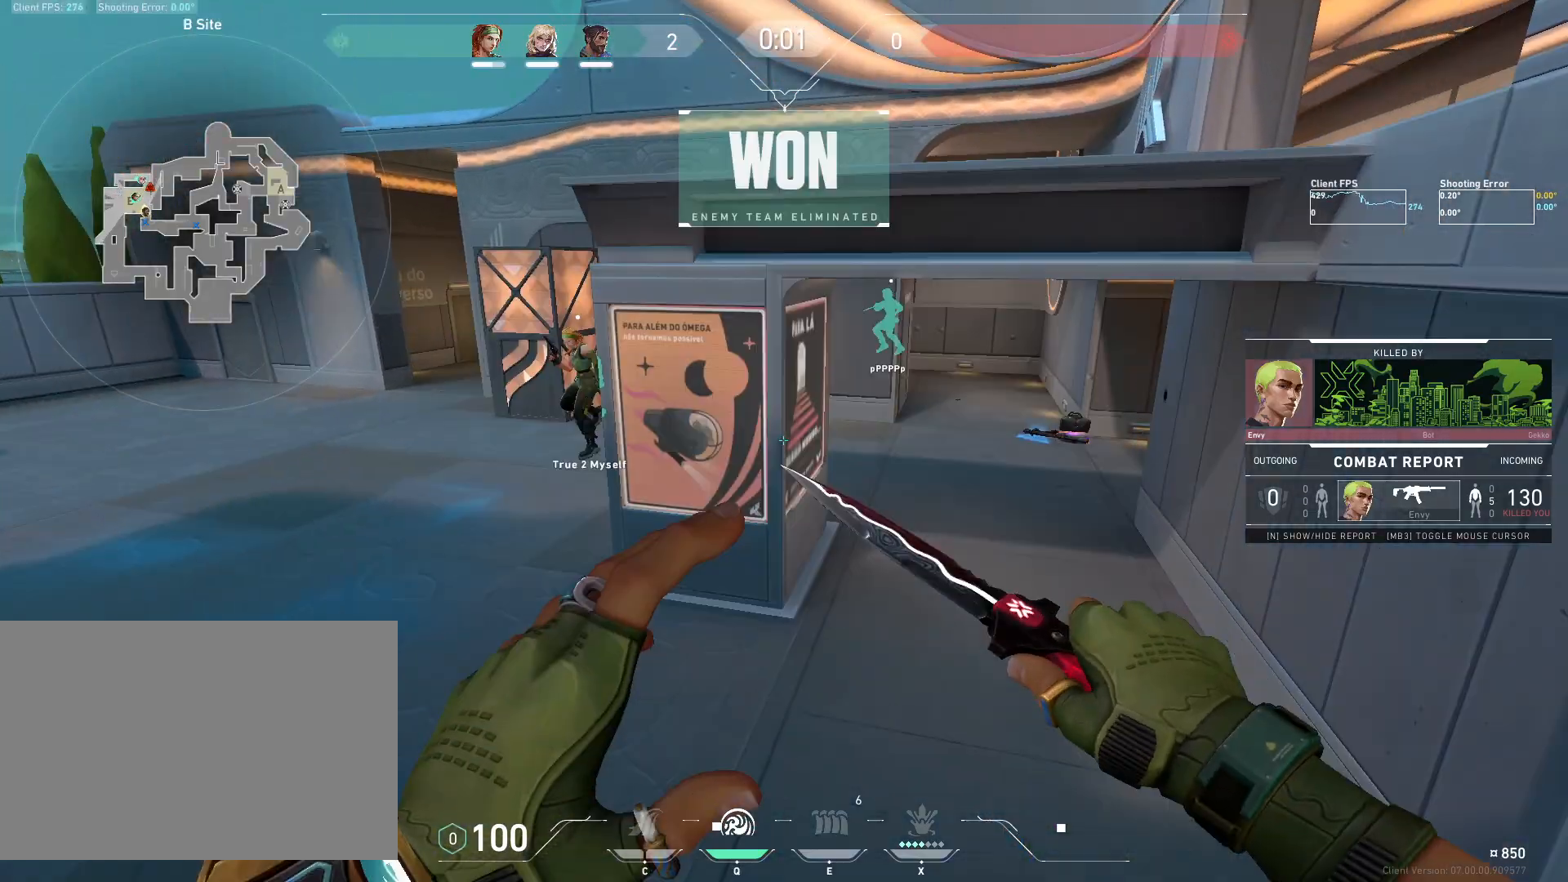
{"keys": ["w"], "mouse": [], "events": []}
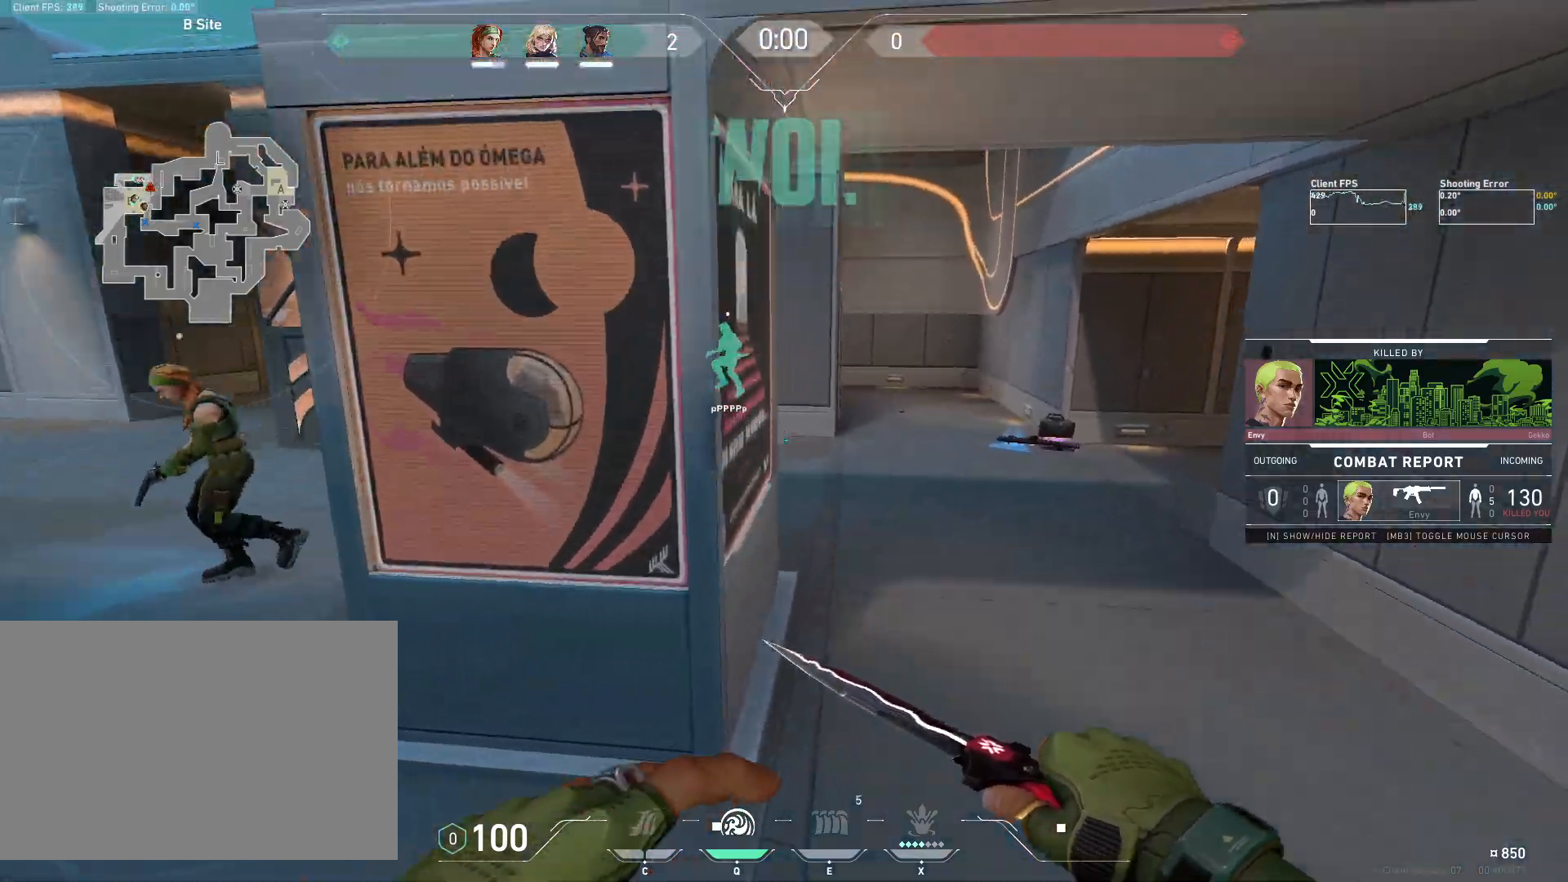
{"keys": [], "mouse": [], "events": [[450, "w", "up"]]}
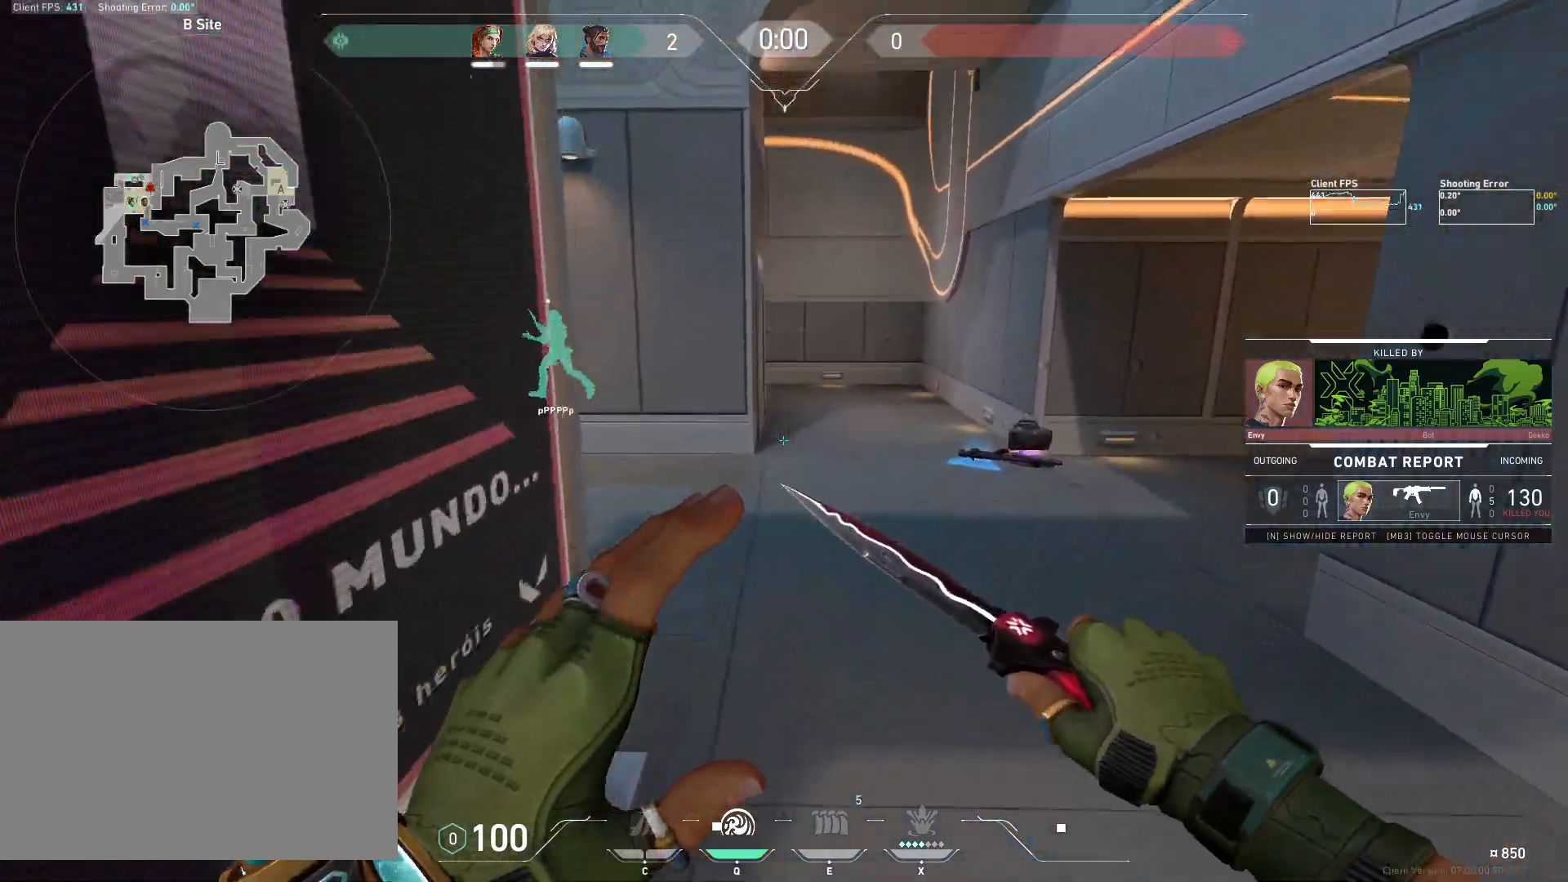
{"keys": ["w"], "mouse": [], "events": [[283, "w", "down"]]}
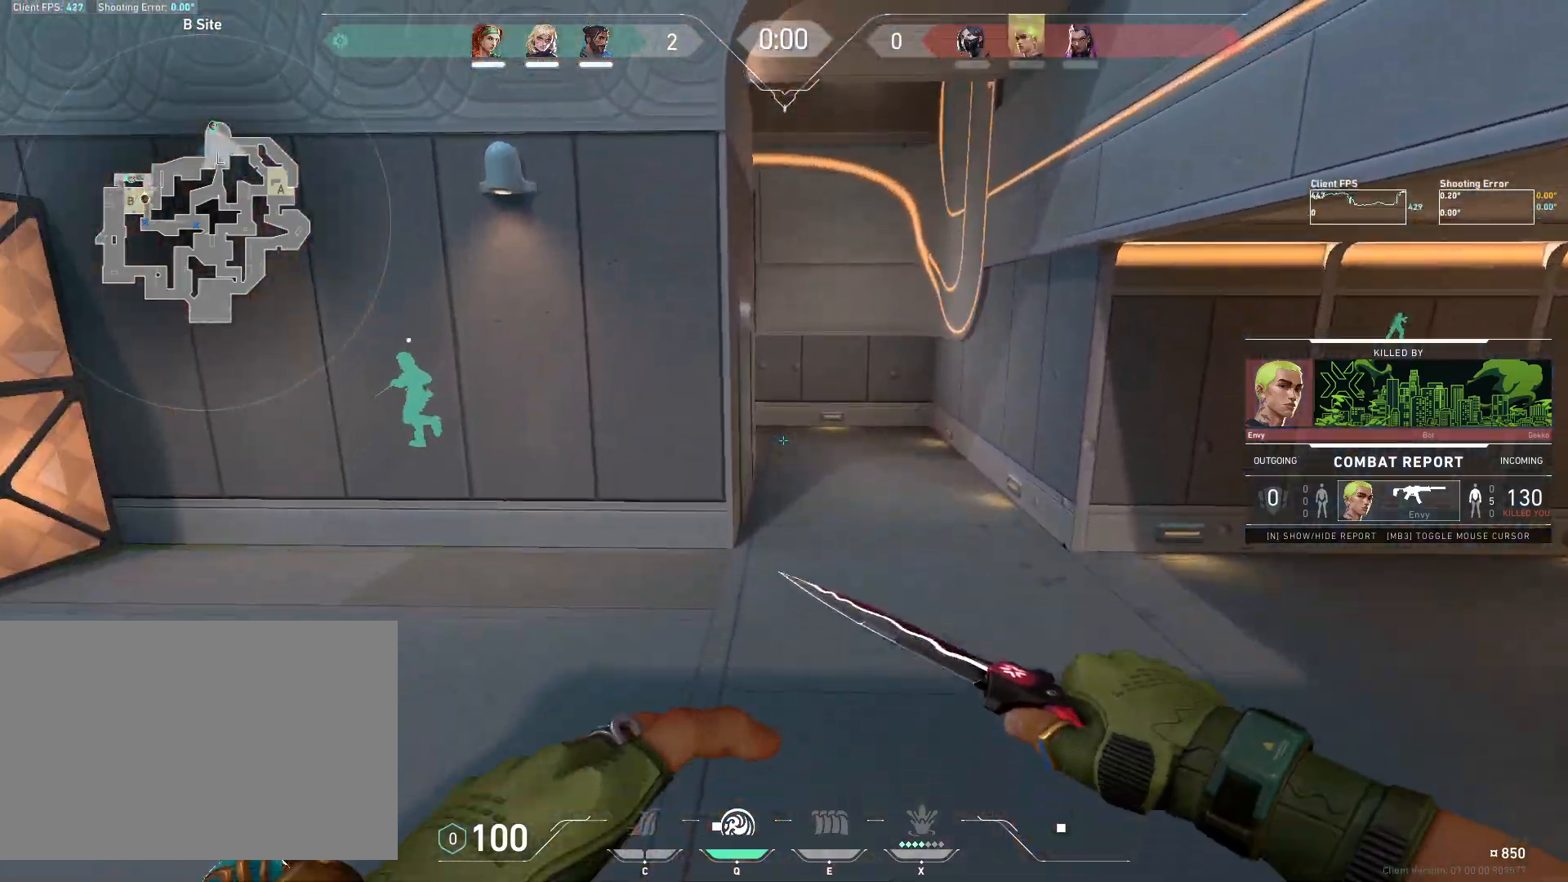
{"keys": ["w"], "mouse": [], "events": []}
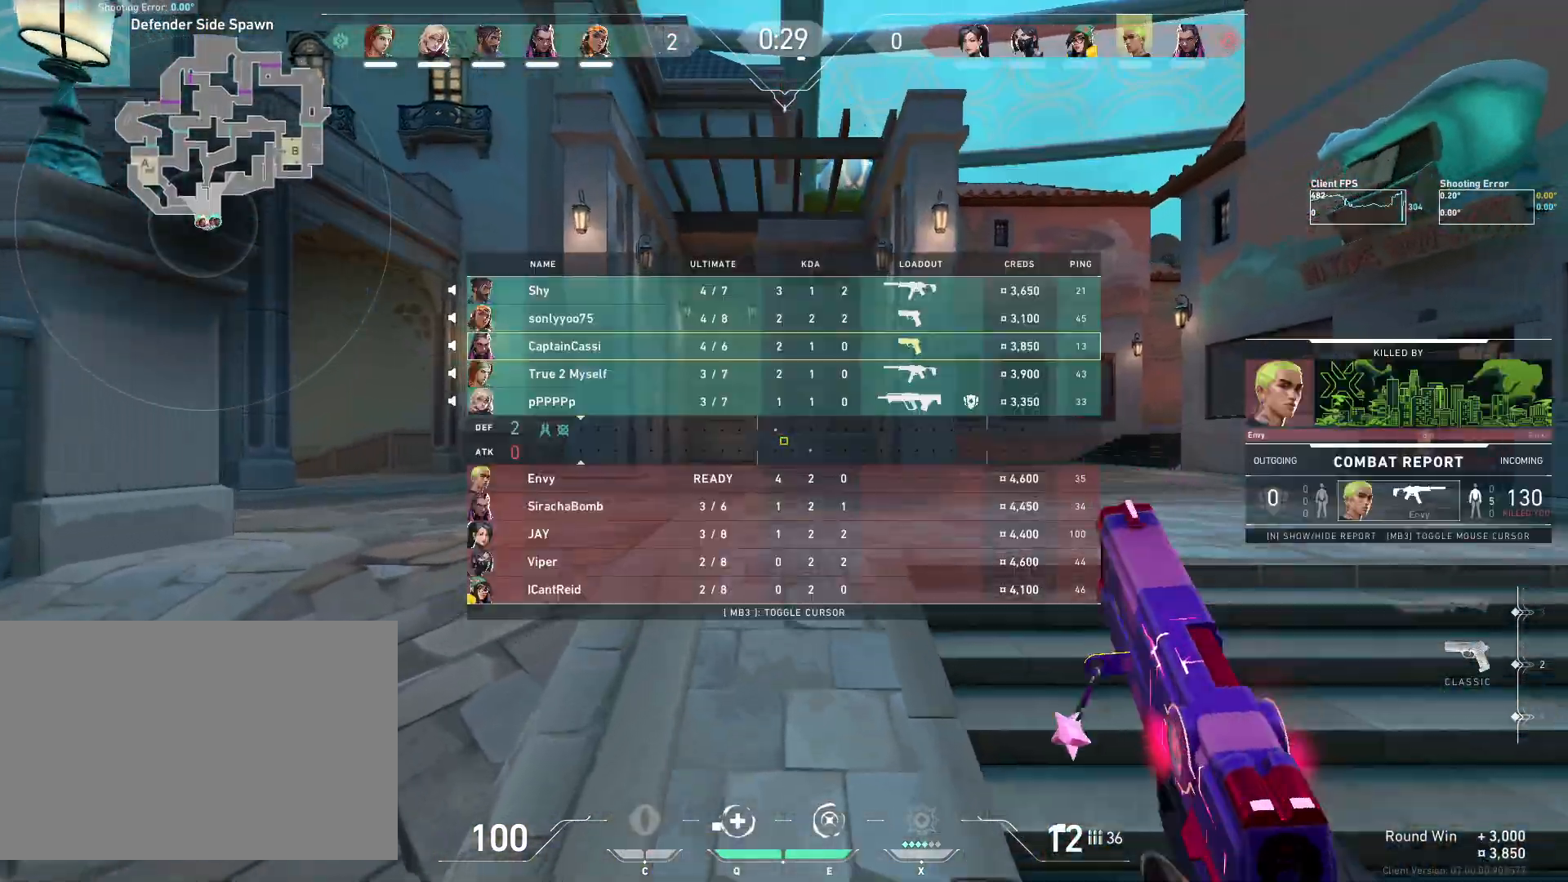
{"keys": ["w"], "mouse": [], "events": []}
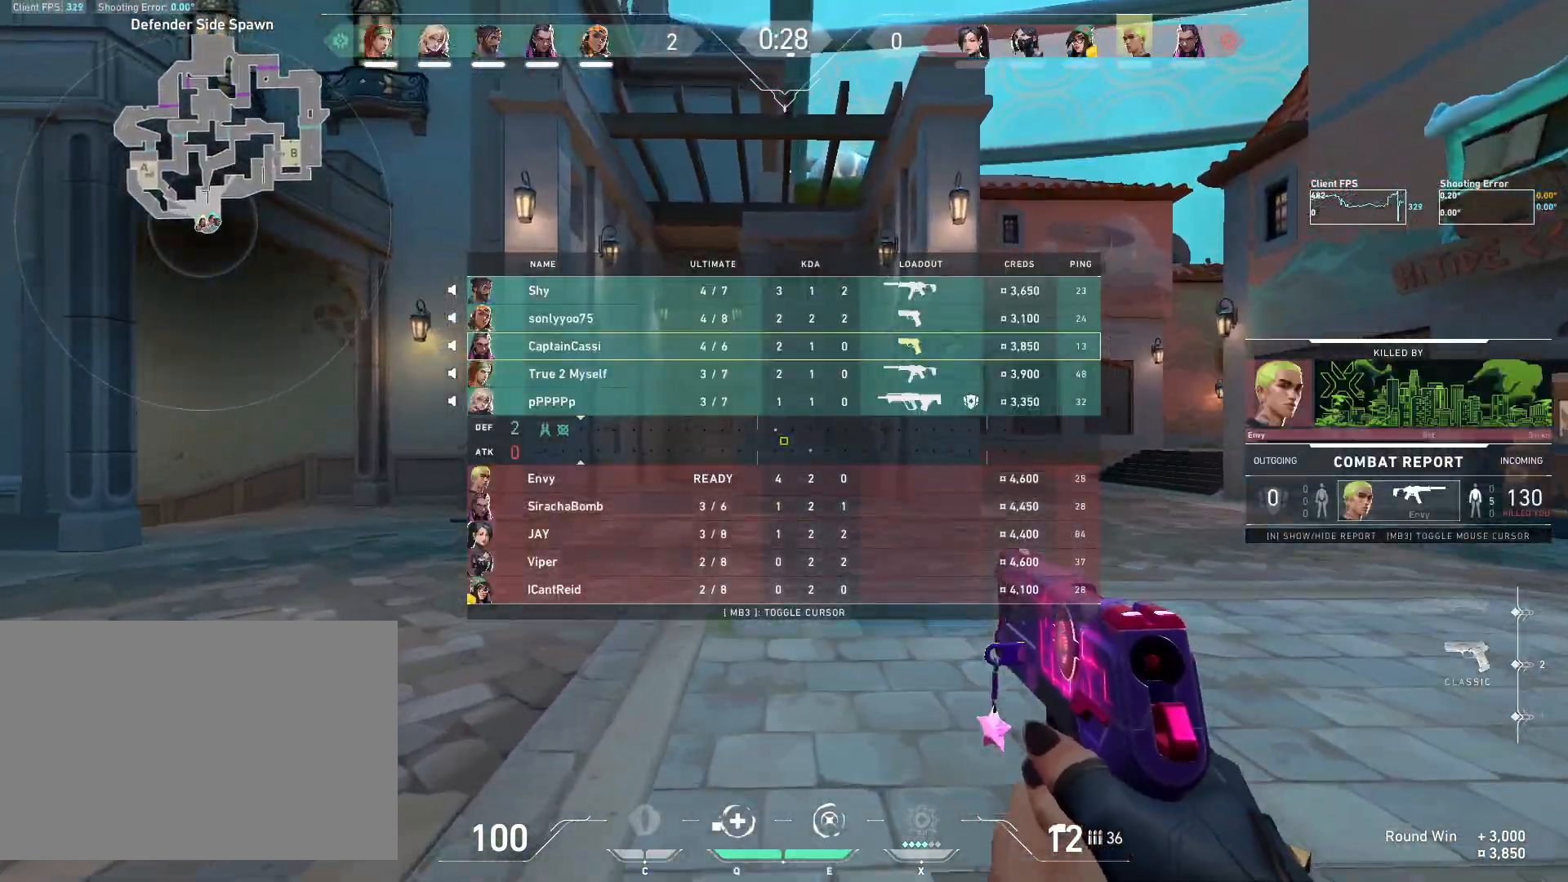
{"keys": ["w"], "mouse": [], "events": [[33, "d", "down"], [83, "mouse_mb5", "down"], [250, "mouse_mb5", "up"], [300, "d", "up"]]}
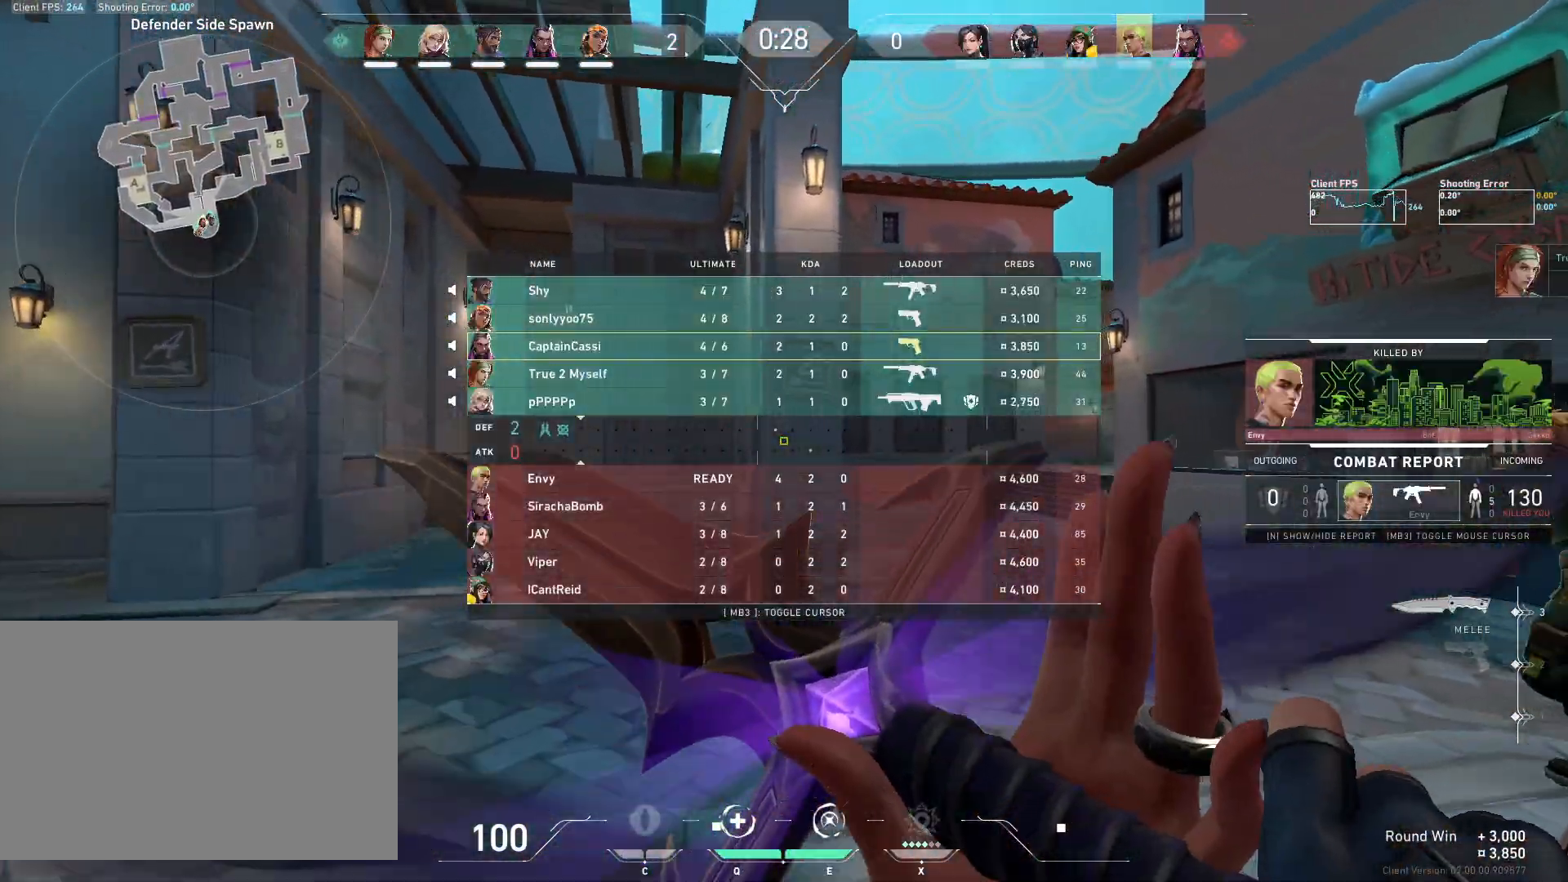
{"keys": ["w"], "mouse": ["right"], "events": [[283, "mouse_right", "down"]]}
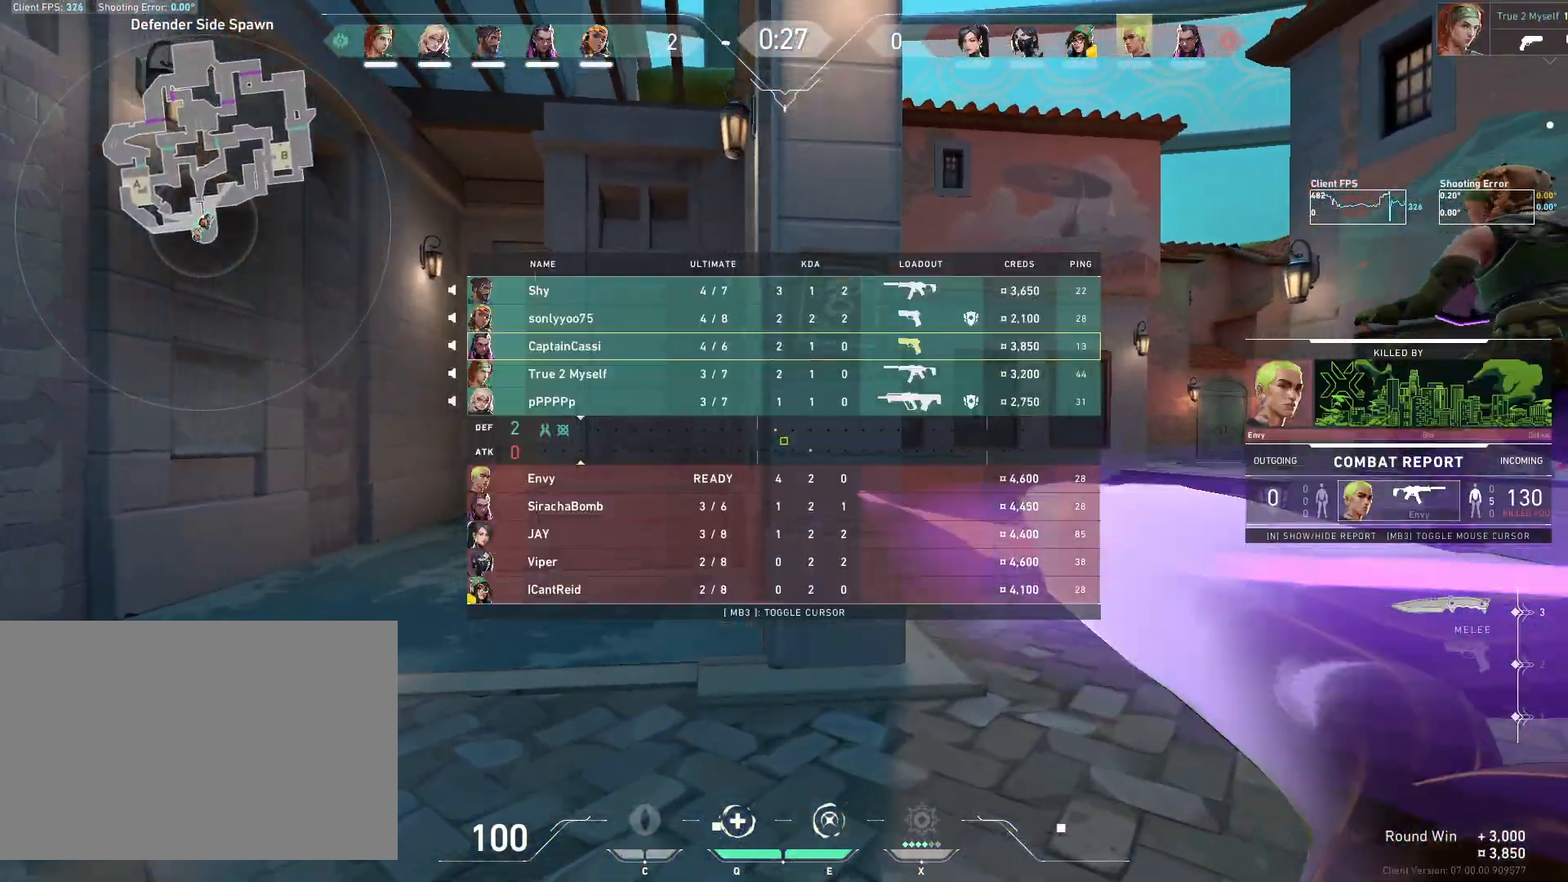
{"keys": ["d", "w"], "mouse": ["right"], "events": [[417, "d", "down"]]}
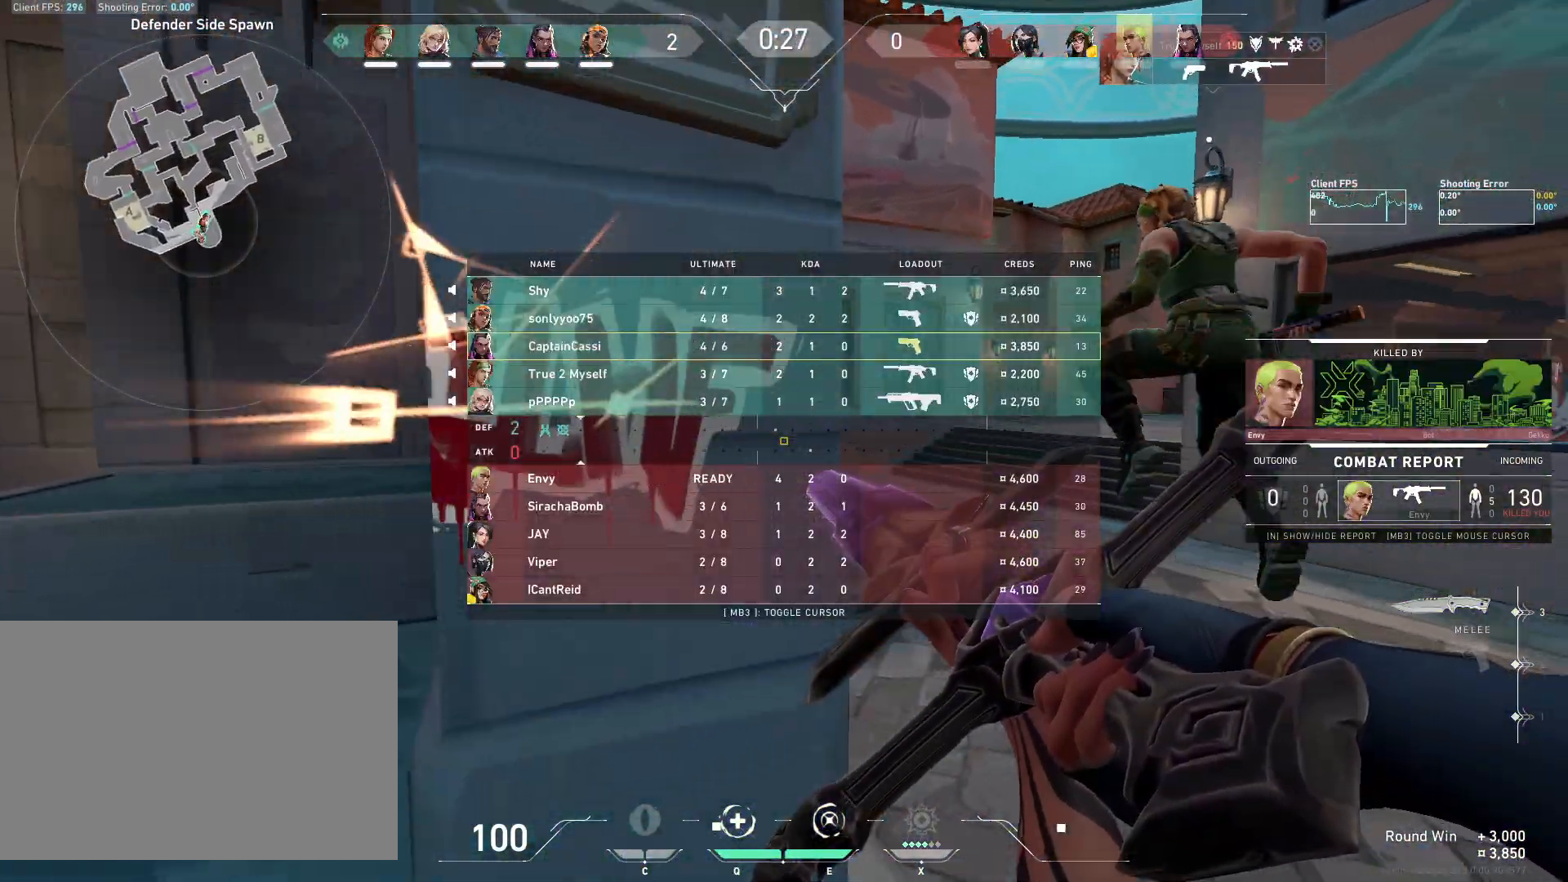
{"keys": ["w"], "mouse": [], "events": [[300, "d", "up"], [483, "mouse_right", "up"]]}
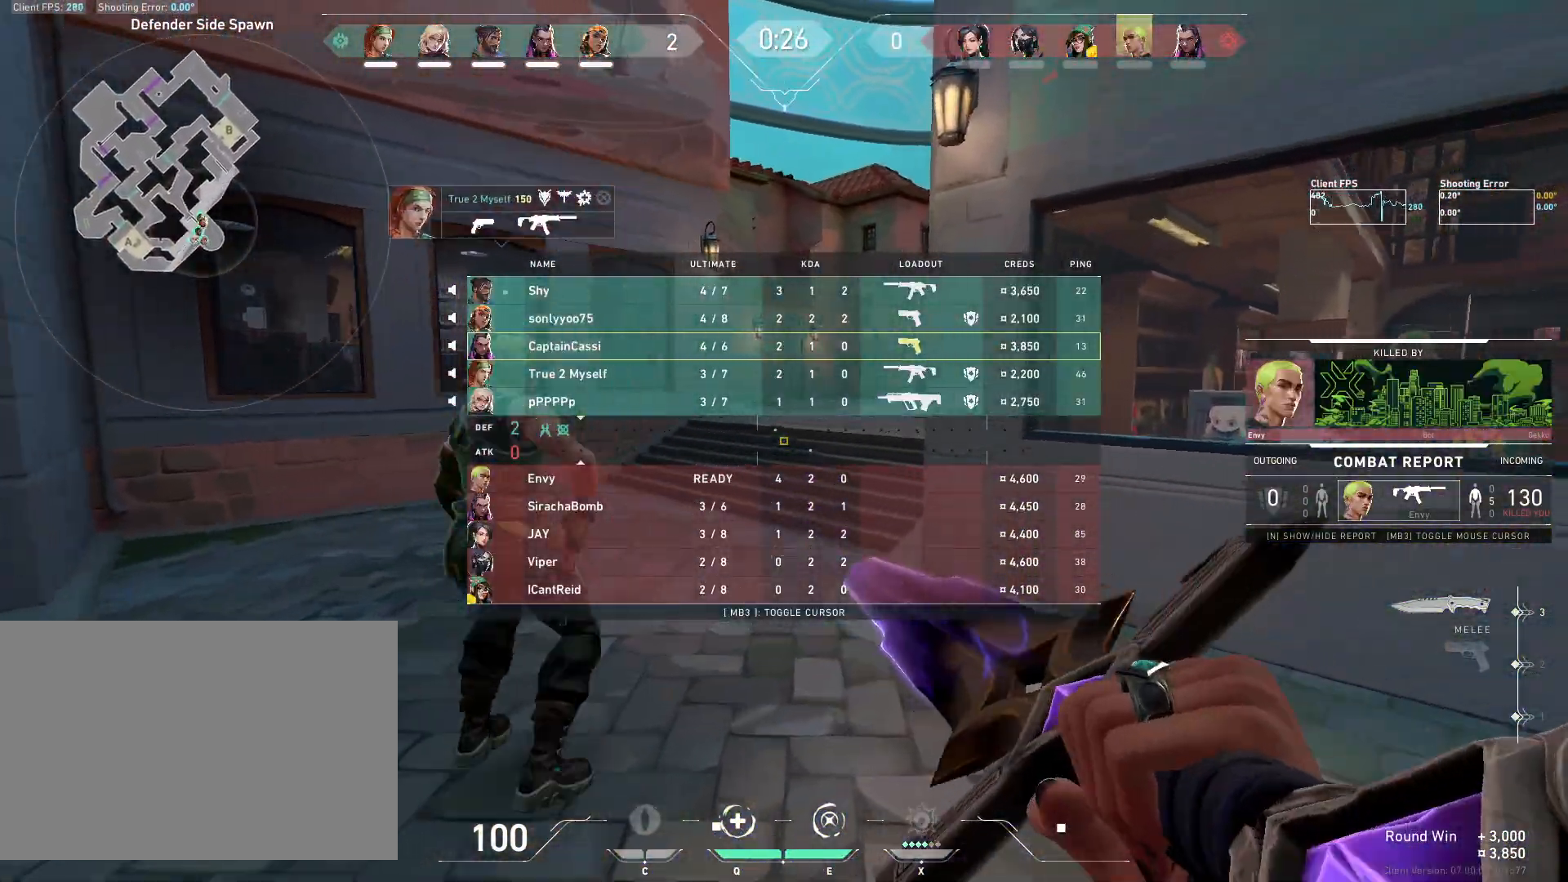
{"keys": ["w"], "mouse": [], "events": []}
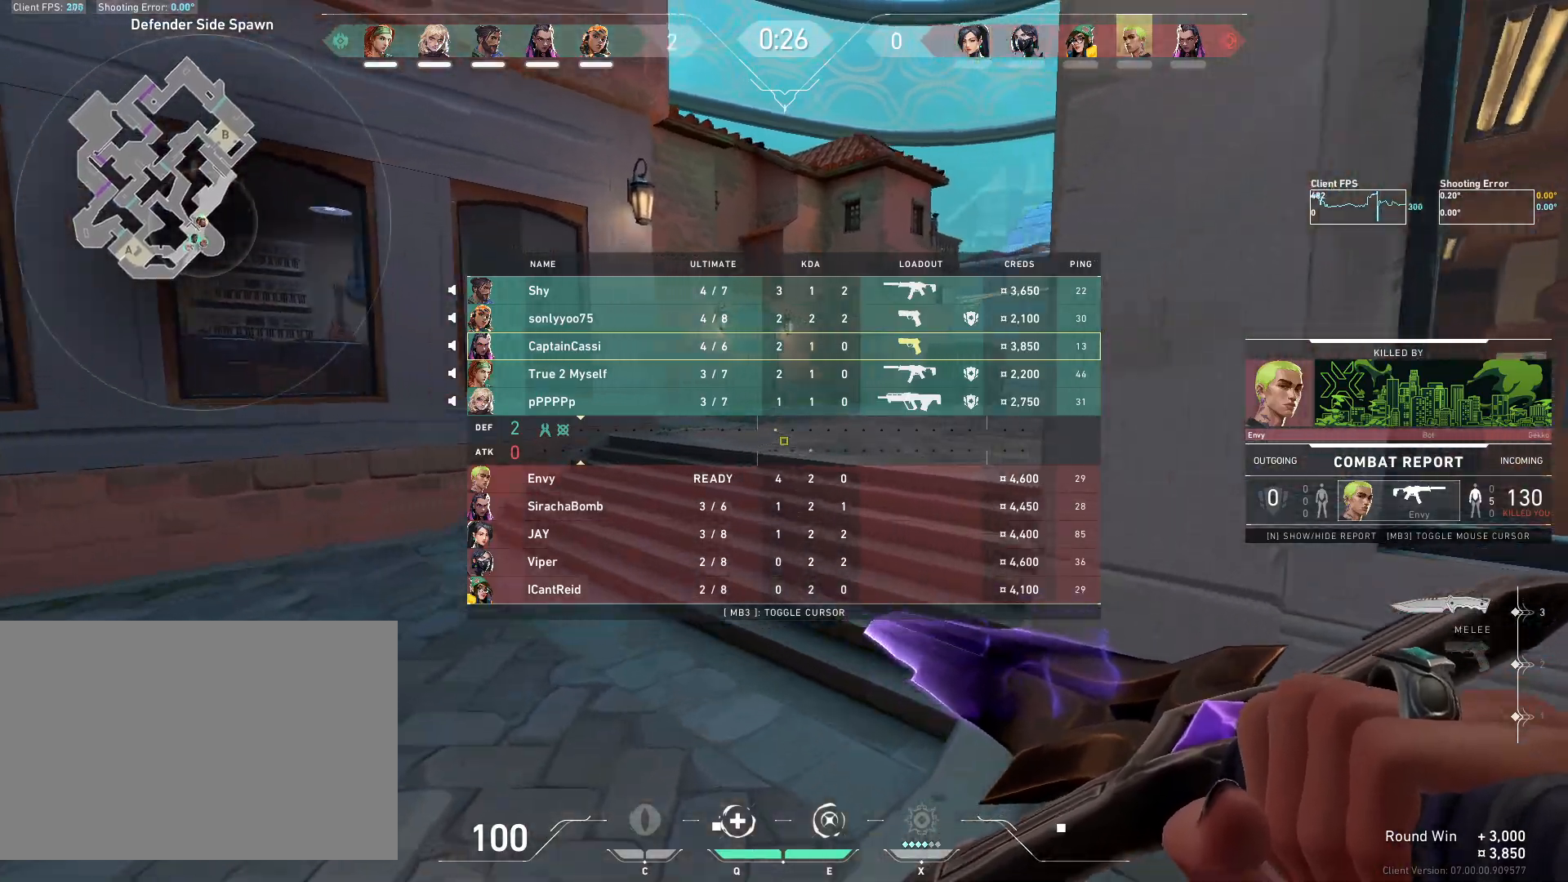
{"keys": ["d", "w"], "mouse": [], "events": [[83, "mouse_wheel", "down"], [150, "d", "down"], [267, "mouse_wheel", "up"]]}
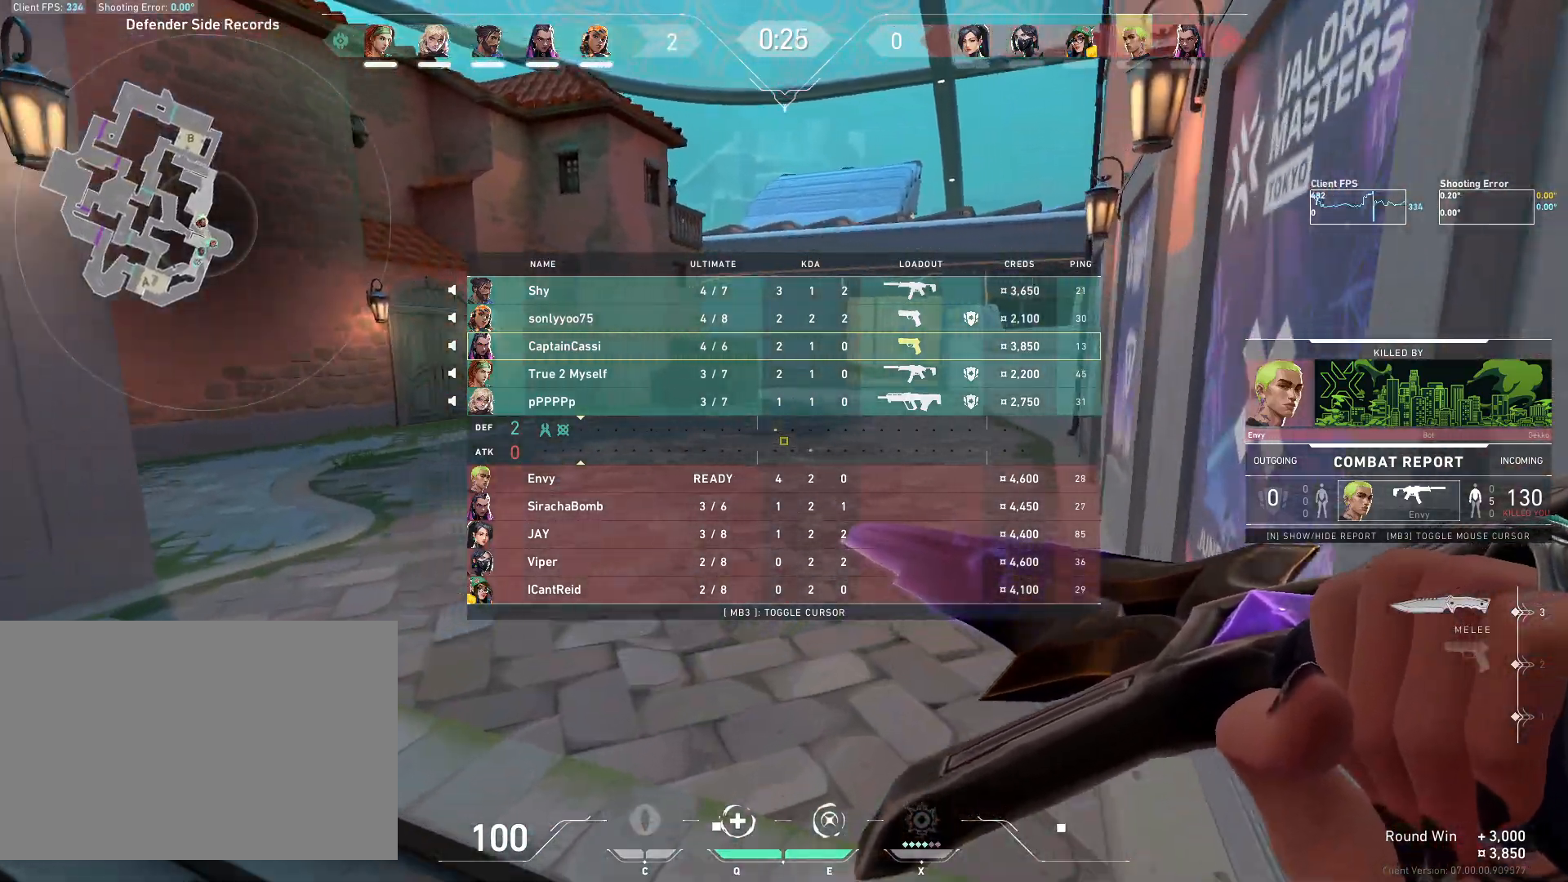
{"keys": ["d", "w"], "mouse": [], "events": [[67, "mouse_wheel", "down"], [333, "mouse_wheel", "up"]]}
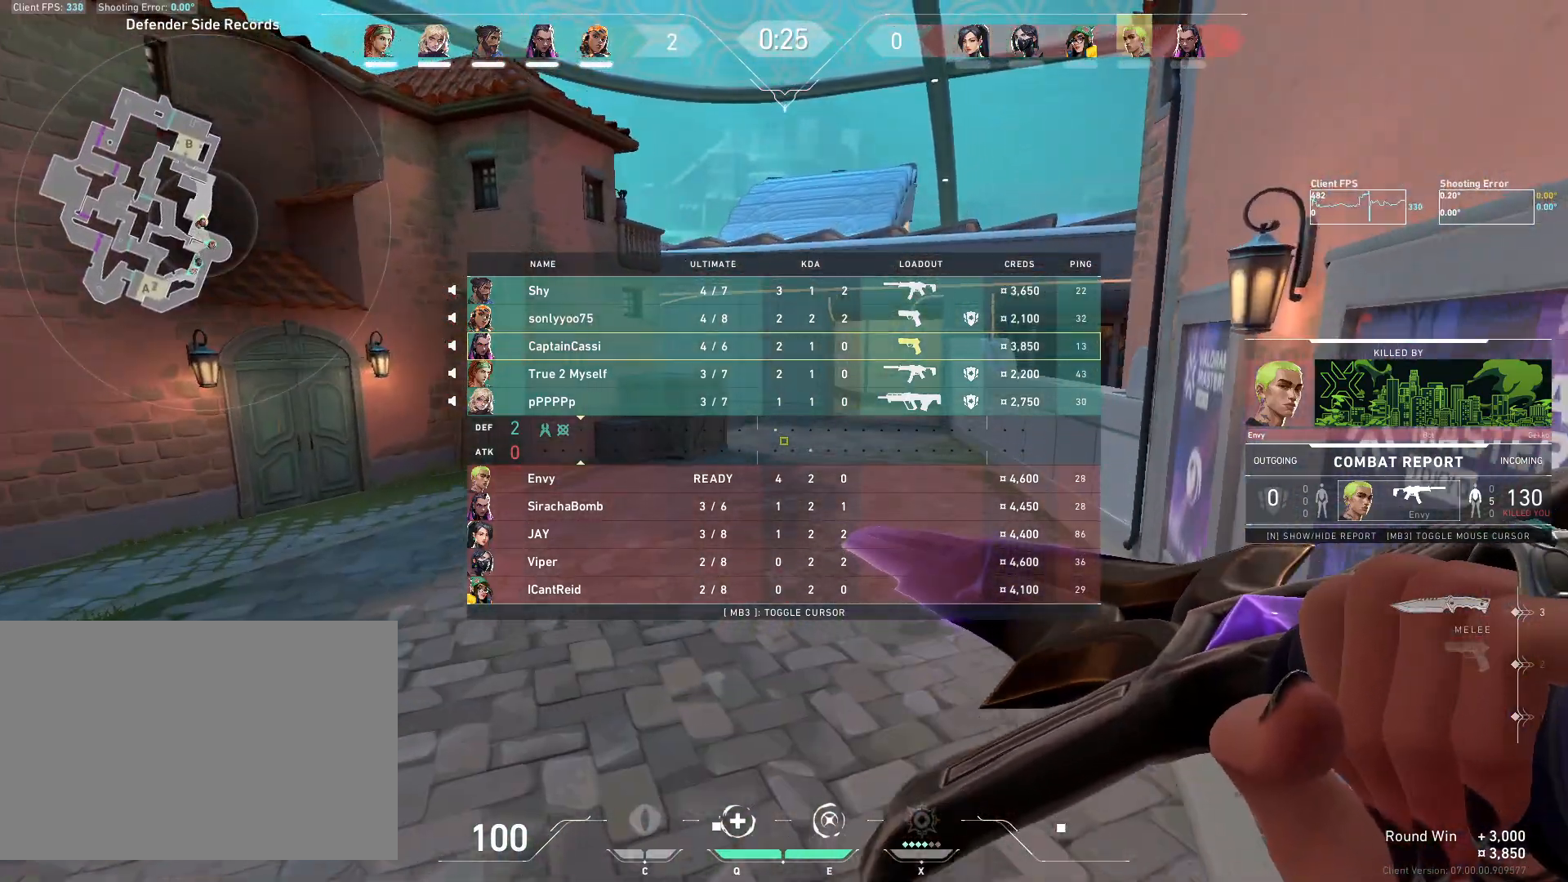
{"keys": ["w"], "mouse": [], "events": [[133, "d", "up"]]}
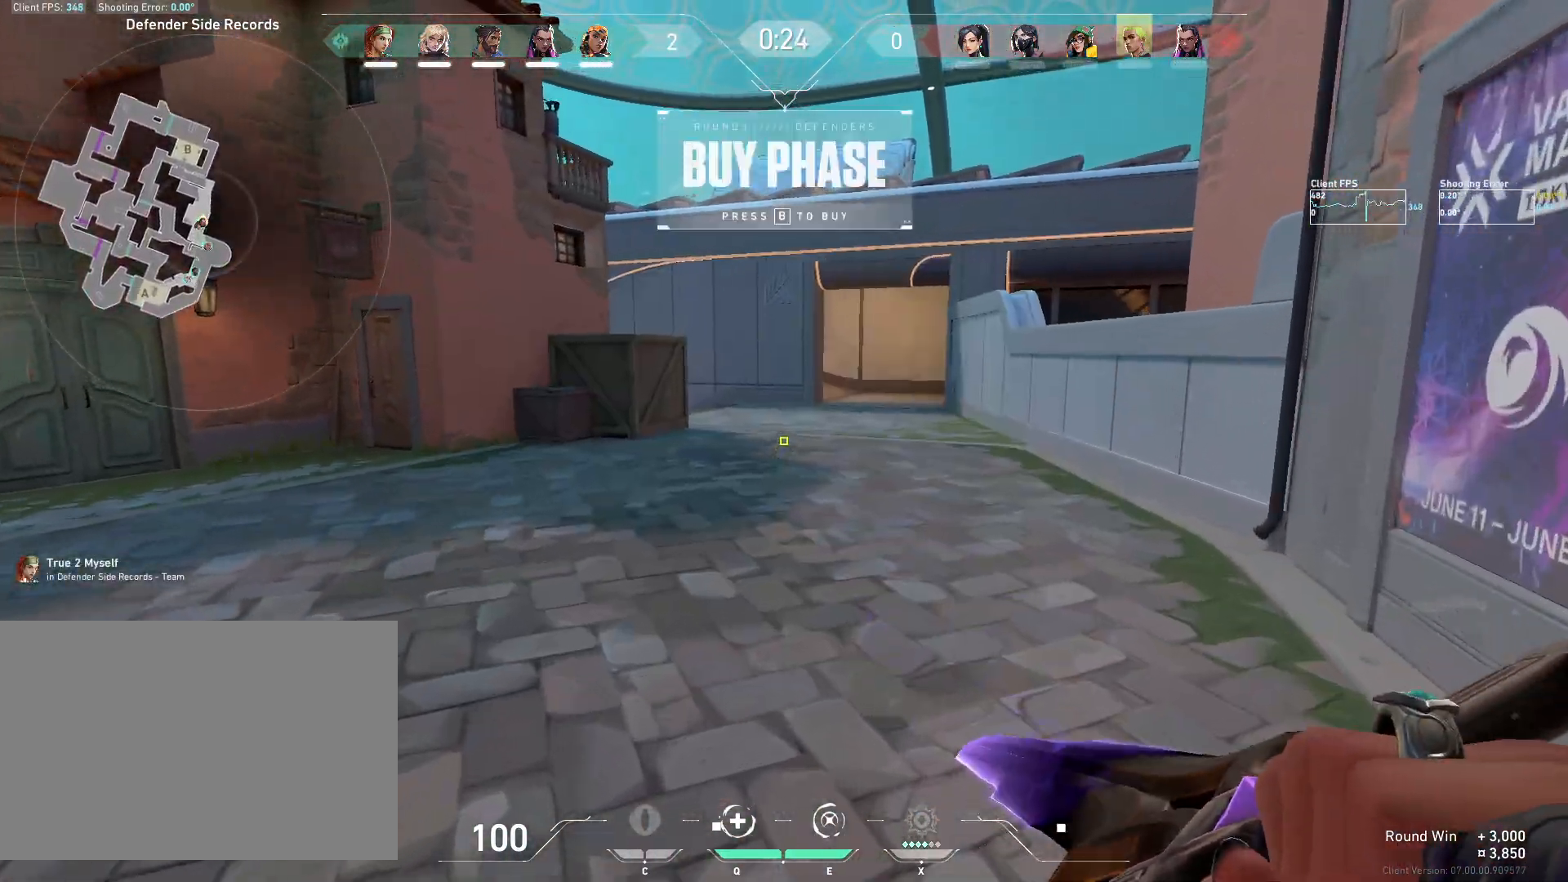
{"keys": ["w"], "mouse": [], "events": []}
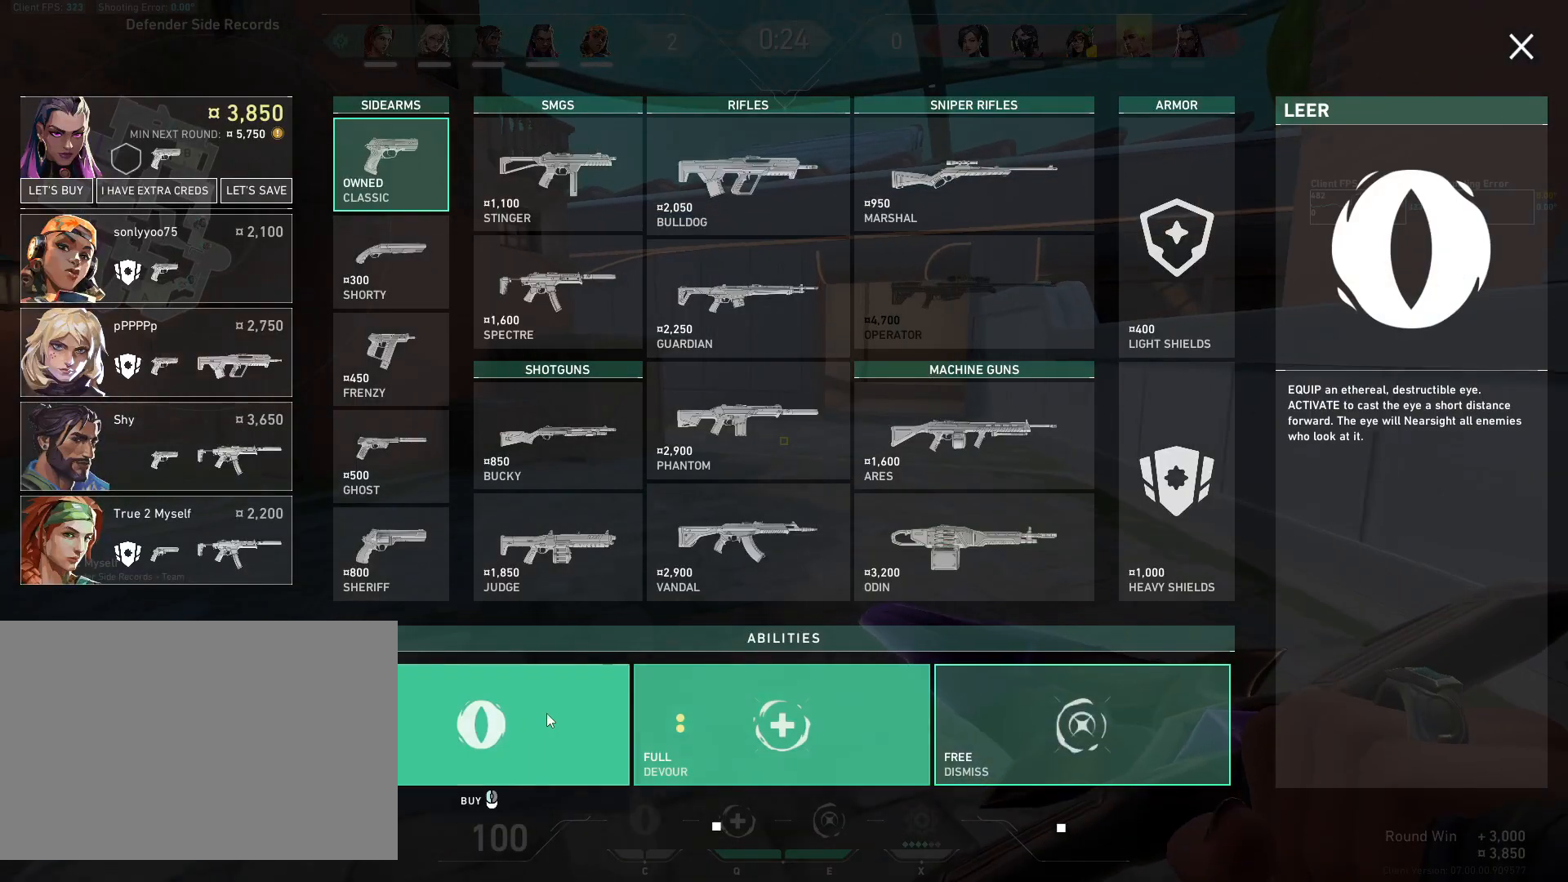
{"keys": ["w"], "mouse": [], "events": [[117, "mouse_left", "down"], [200, "mouse_left", "up"], [283, "mouse_left", "down"], [400, "mouse_left", "up"]]}
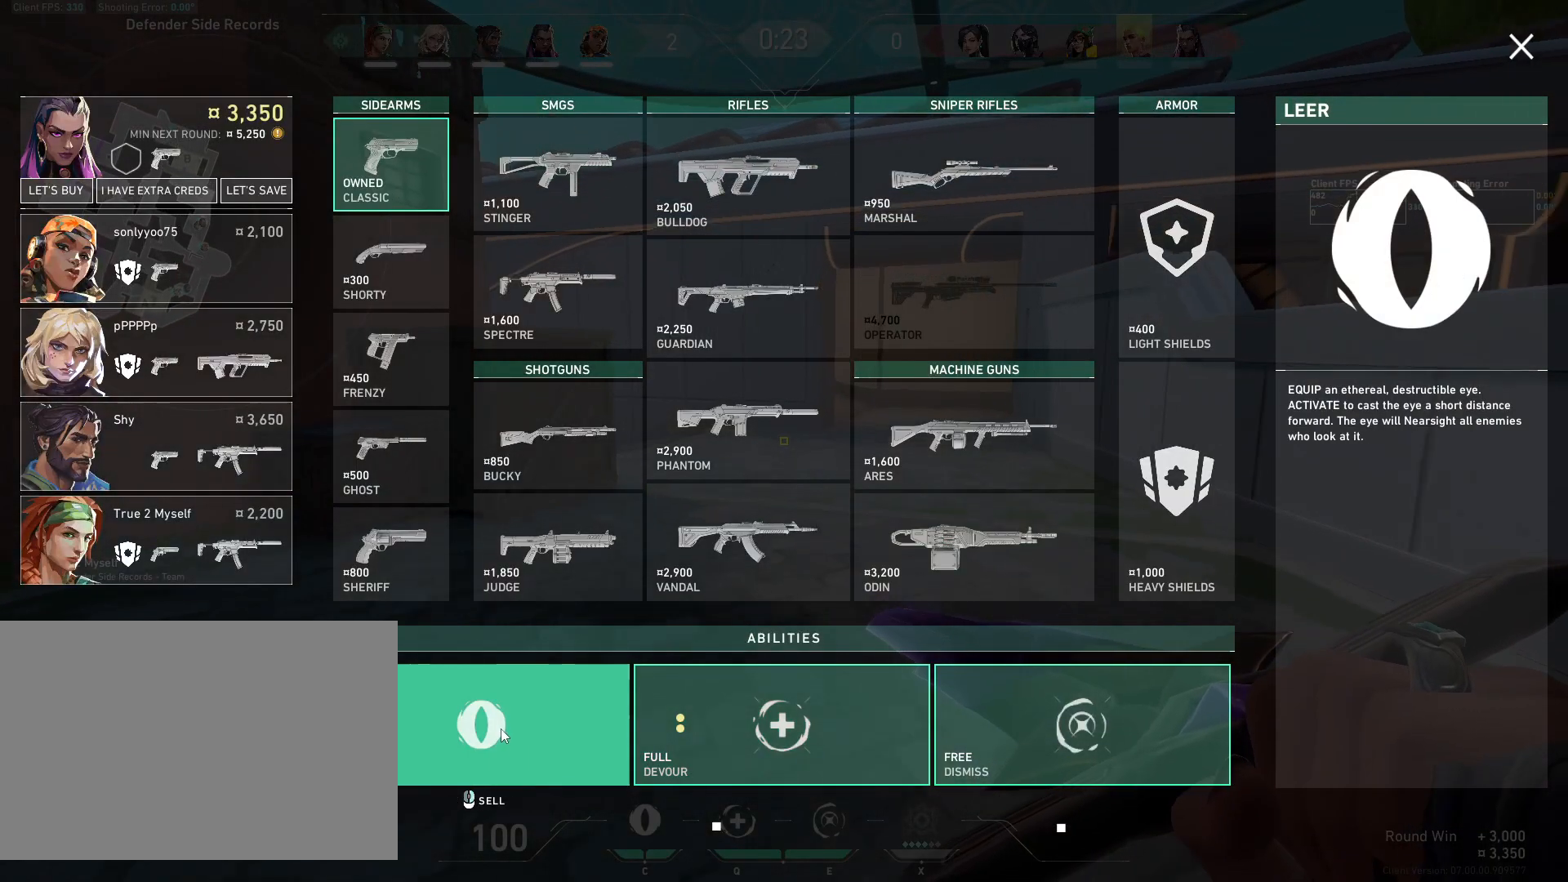
{"keys": ["w"], "mouse": [], "events": []}
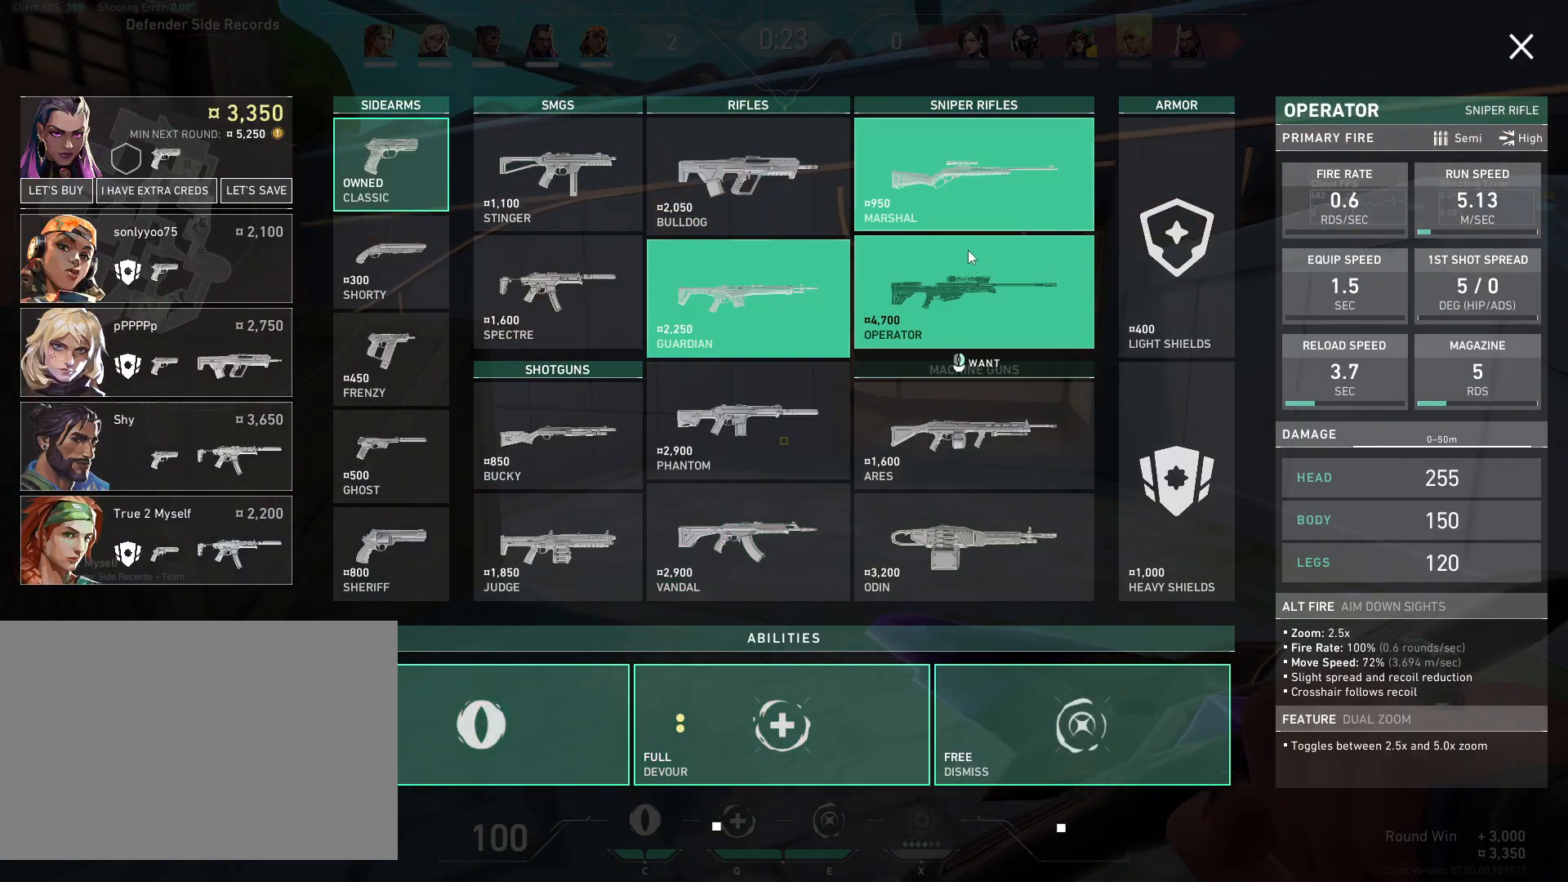
{"keys": ["a", "w"], "mouse": [], "events": [[433, "a", "down"]]}
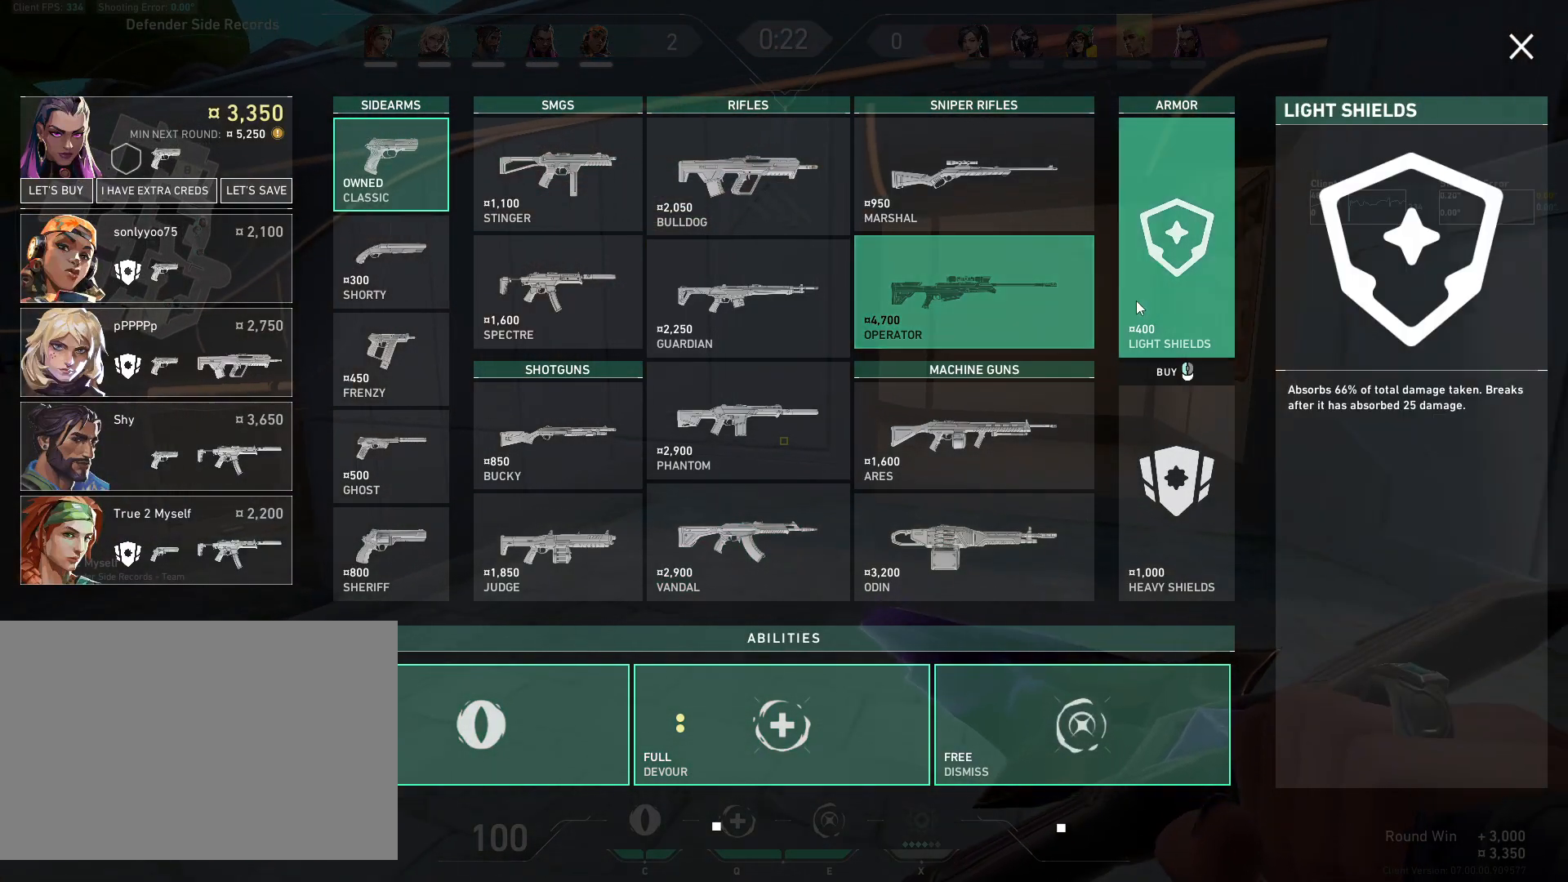
{"keys": ["a", "w"], "mouse": [], "events": [[250, "mouse_left", "down"], [350, "mouse_left", "up"]]}
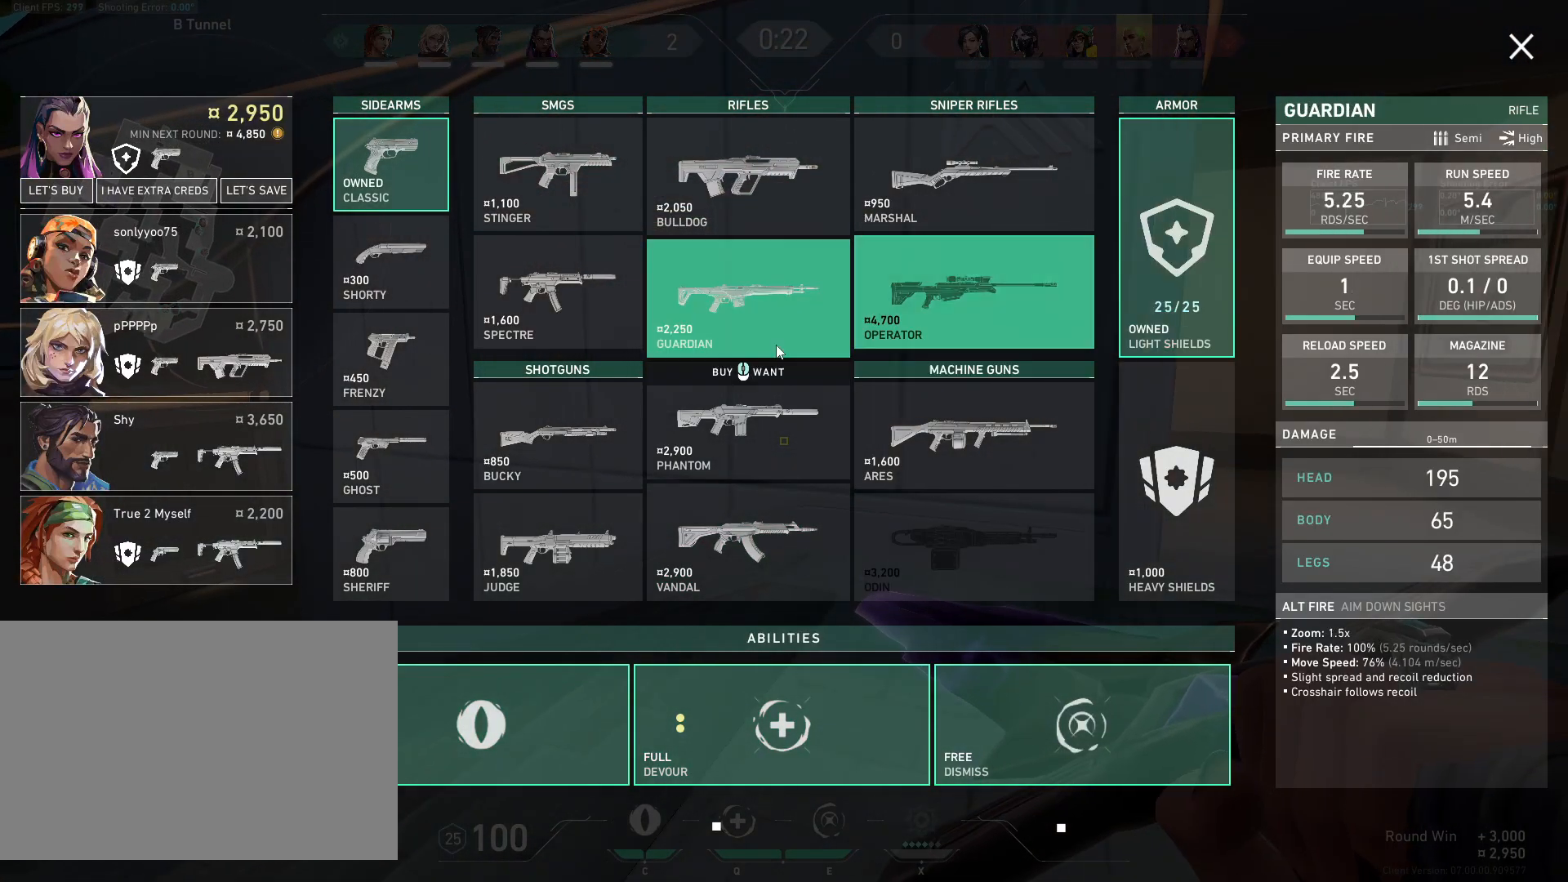
{"keys": ["a", "w"], "mouse": [], "events": [[133, "w", "up"], [467, "w", "down"]]}
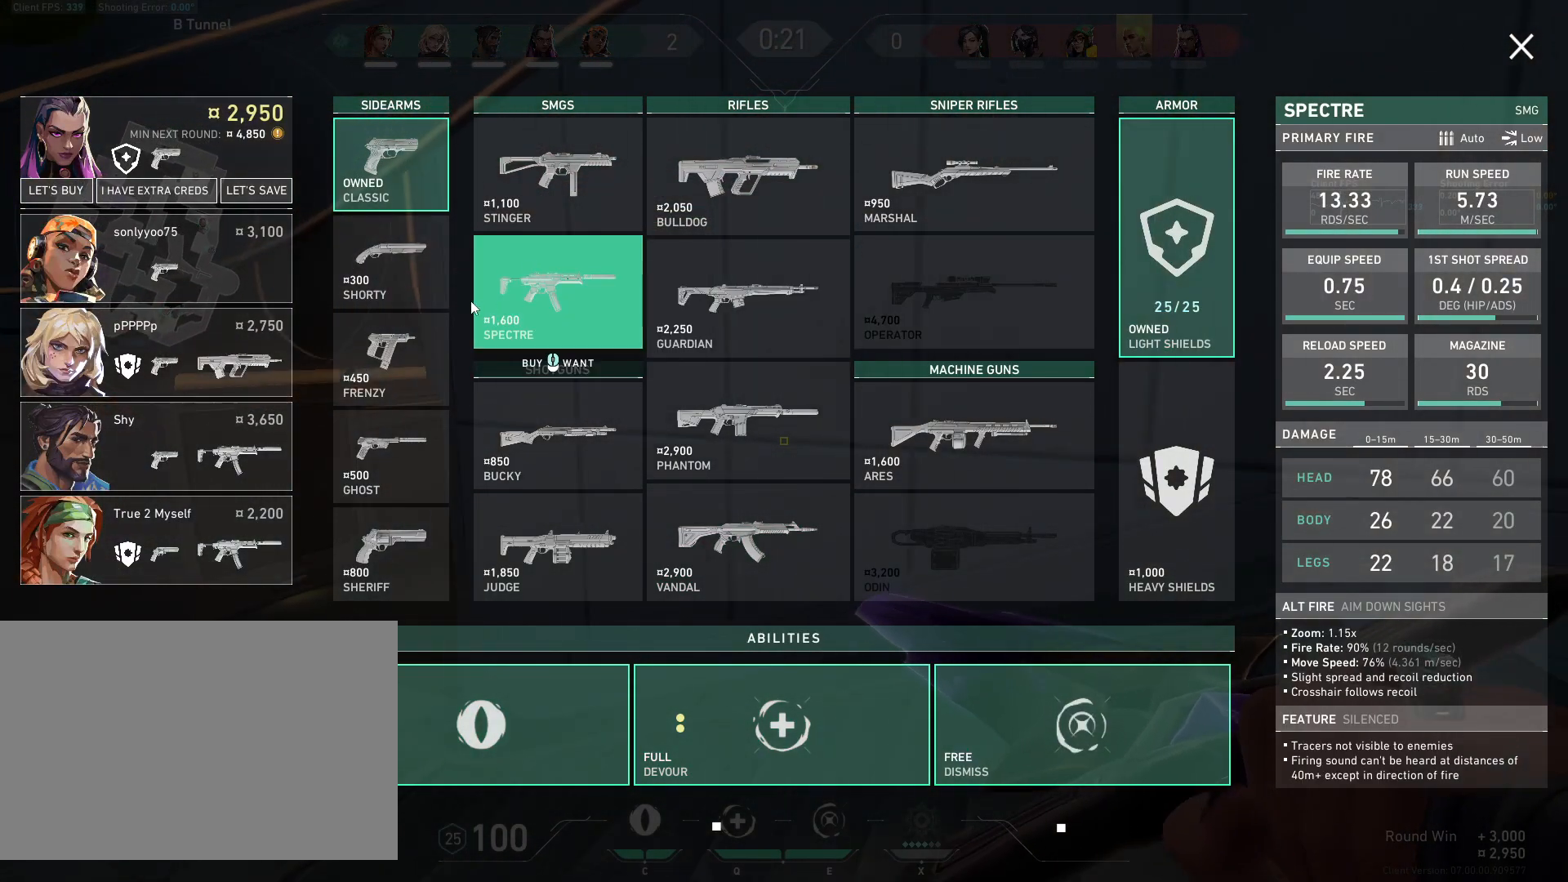
{"keys": ["a", "w"], "mouse": [], "events": []}
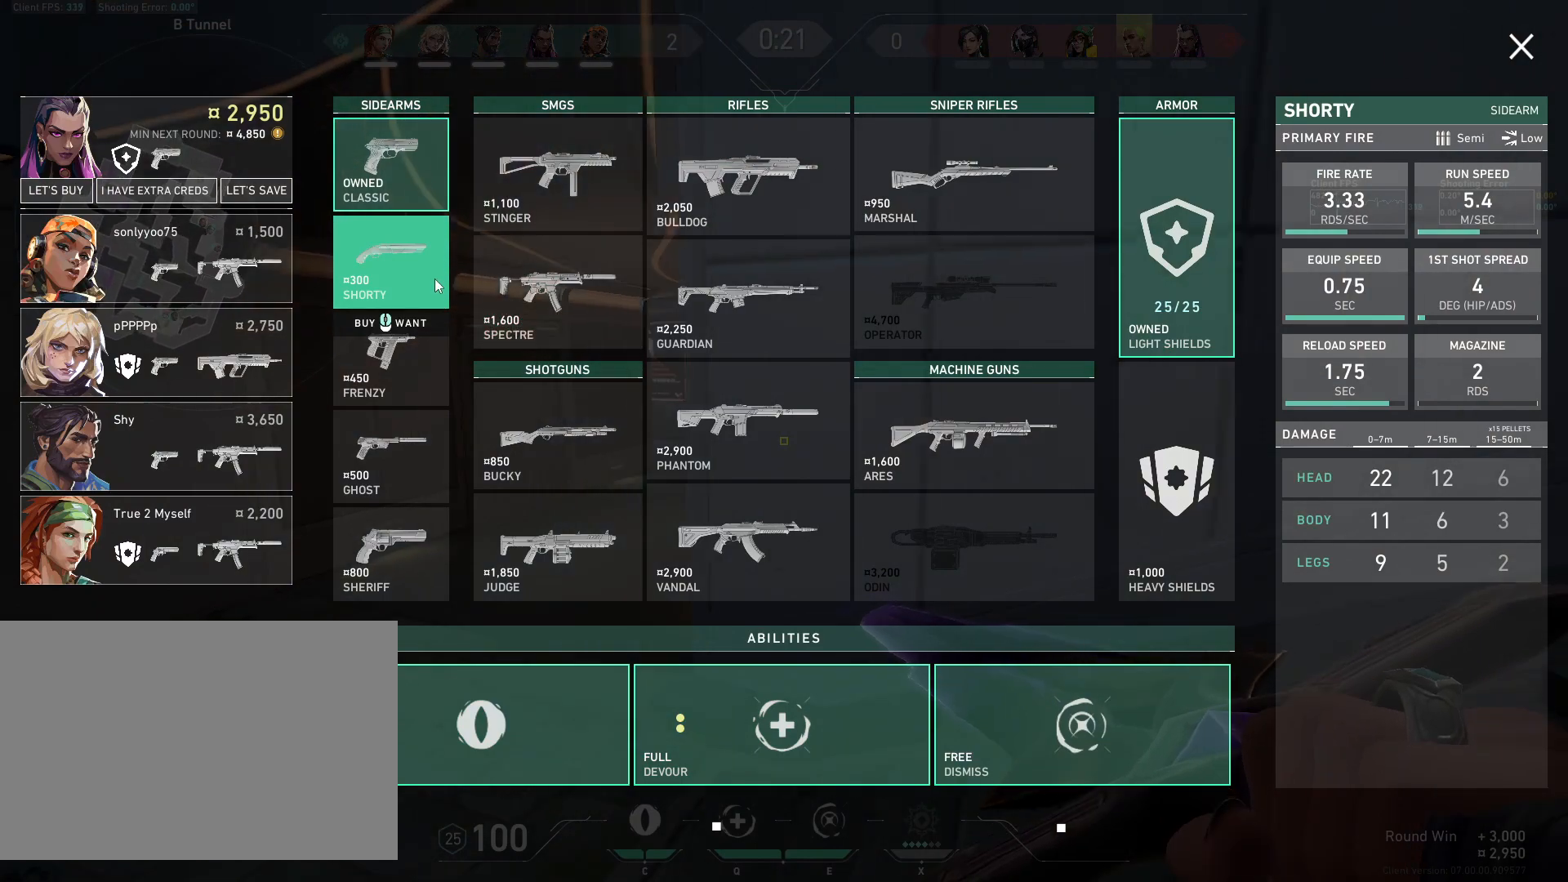
{"keys": ["a", "w"], "mouse": [], "events": []}
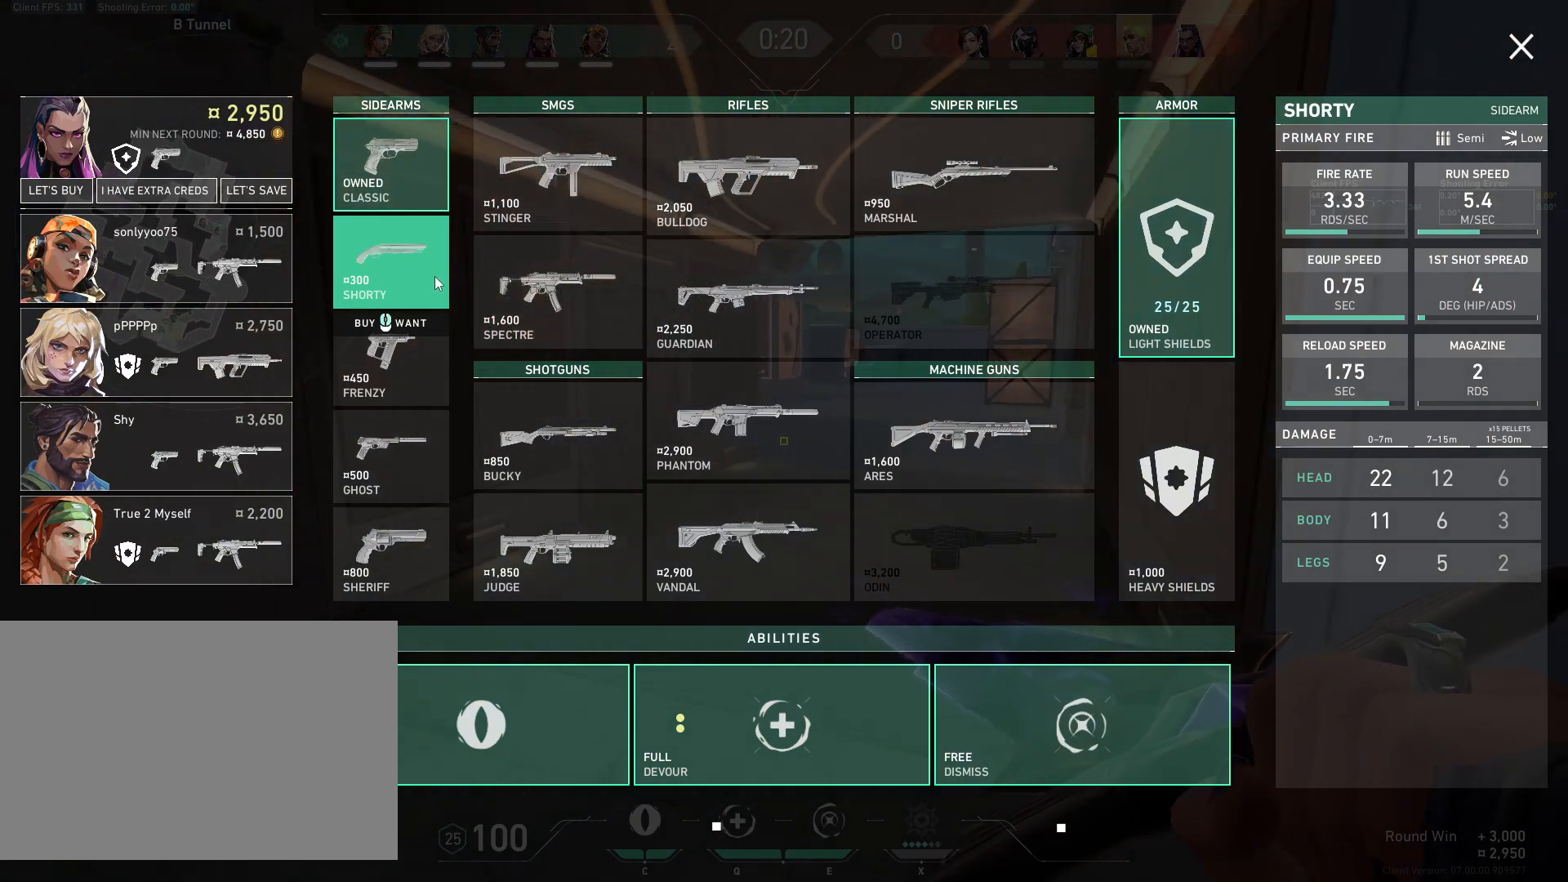
{"keys": ["d", "w"], "mouse": [], "events": [[150, "a", "up"], [350, "d", "down"]]}
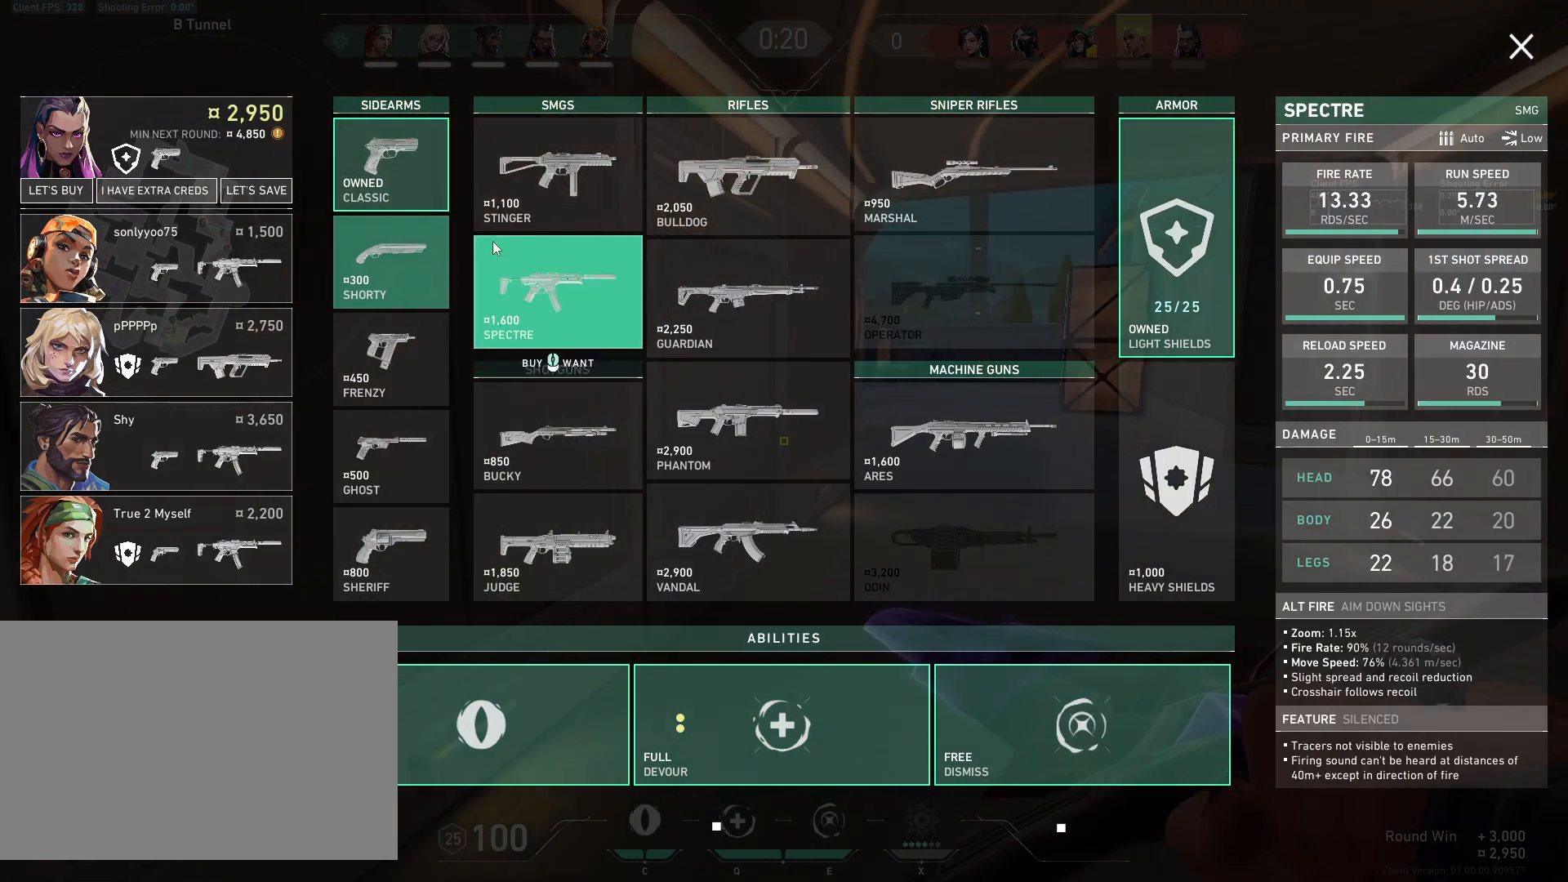
{"keys": ["w"], "mouse": [], "events": [[233, "mouse_left", "down"], [250, "d", "up"], [350, "mouse_left", "up"]]}
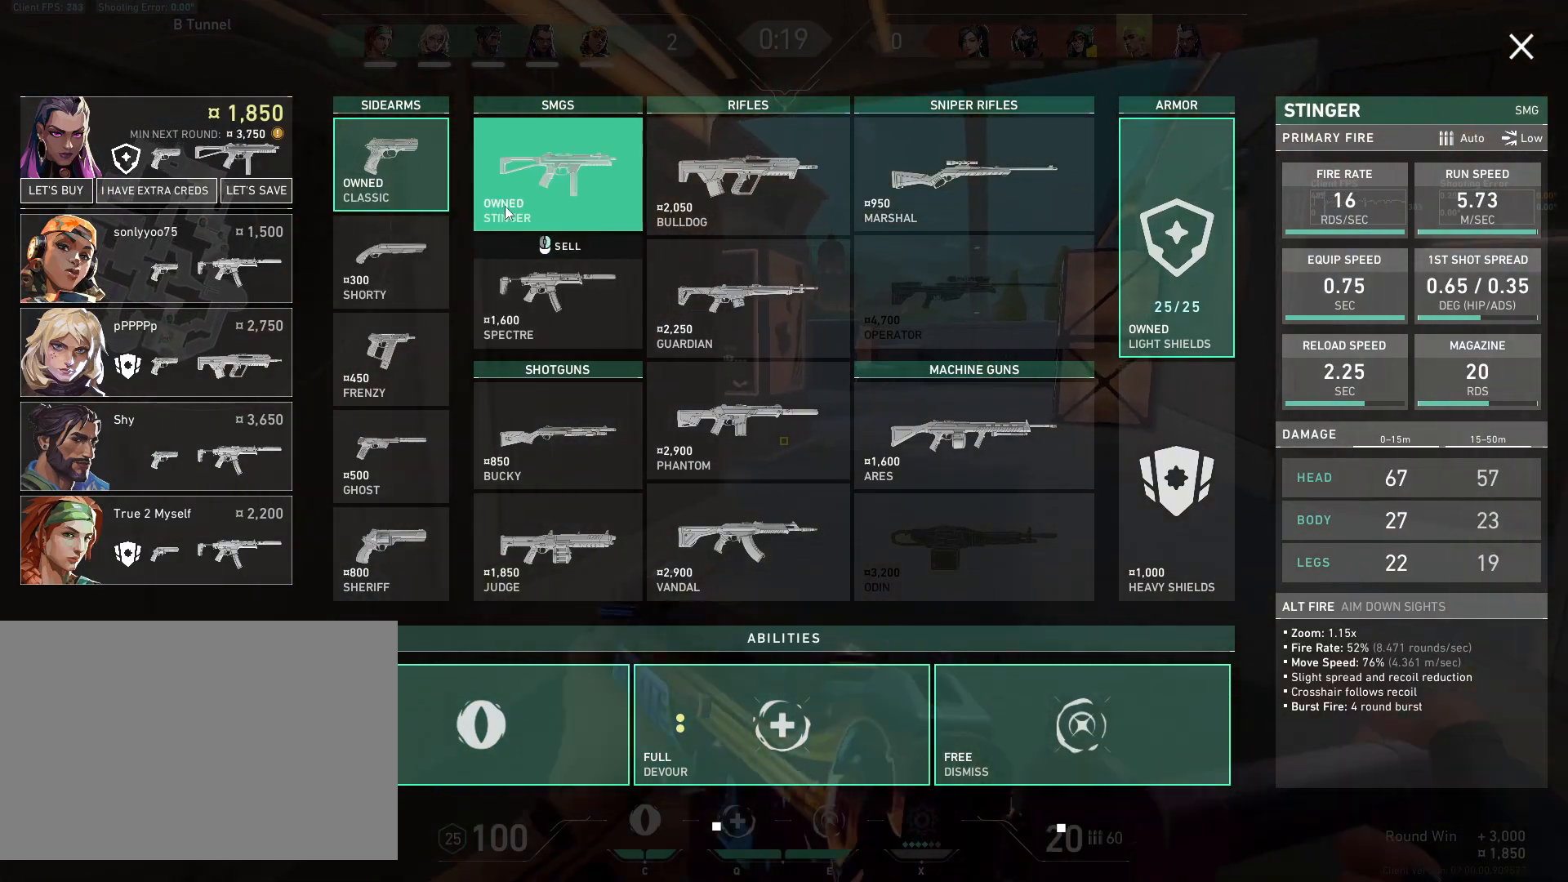
{"keys": ["w"], "mouse": [], "events": [[217, "mouse_right", "down"], [333, "mouse_right", "up"]]}